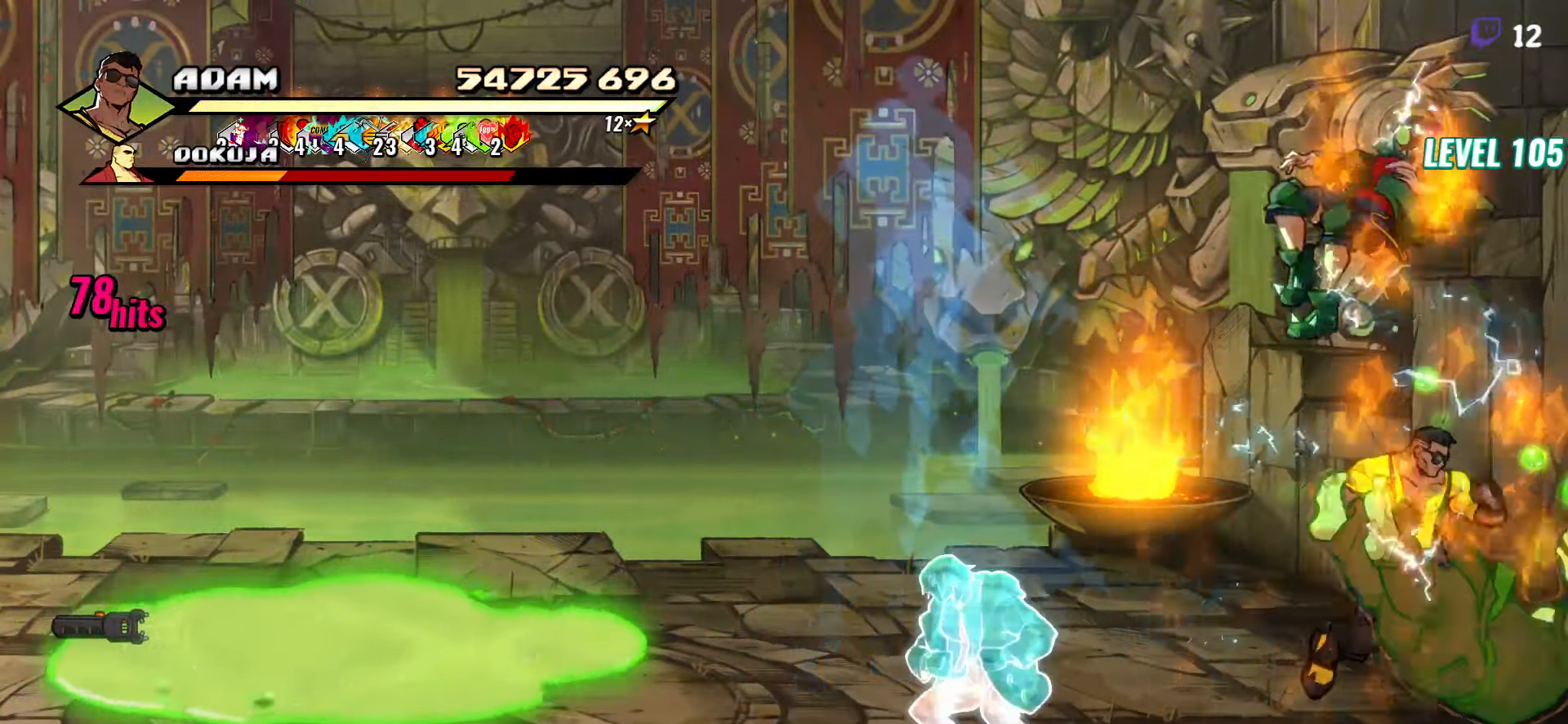
Gameplay with a controller (Xbox layout); each line is a JSON object with the inputs held at the frame after it. "button_events" lists button changes between this image and that frame as [ms after this image, input, new state], when the widget could be followed in between (sticks are given only as held states). Not read: L3 R3 left_stick right_stick.
{"buttons": ["DPAD_LEFT"], "button_events": []}
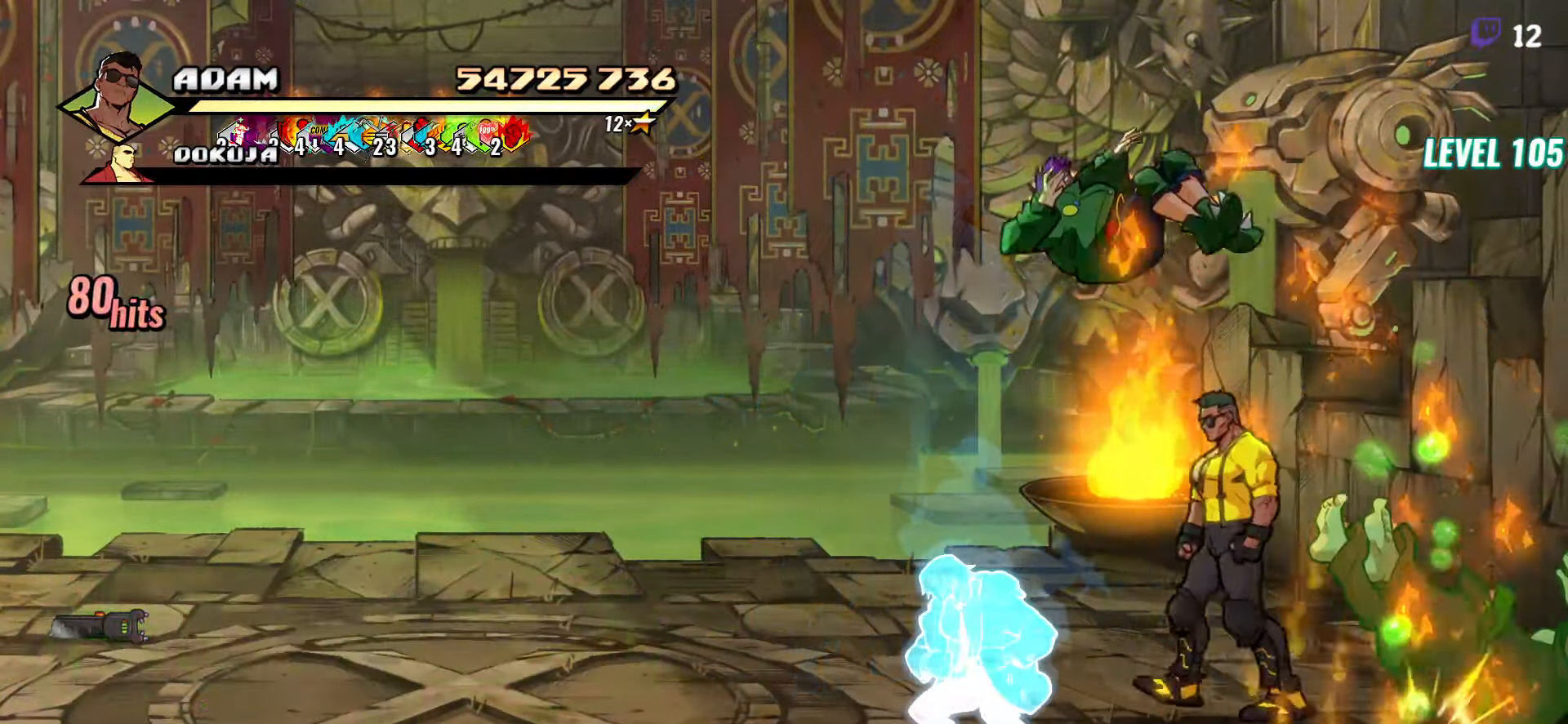
{"buttons": ["DPAD_LEFT"], "button_events": []}
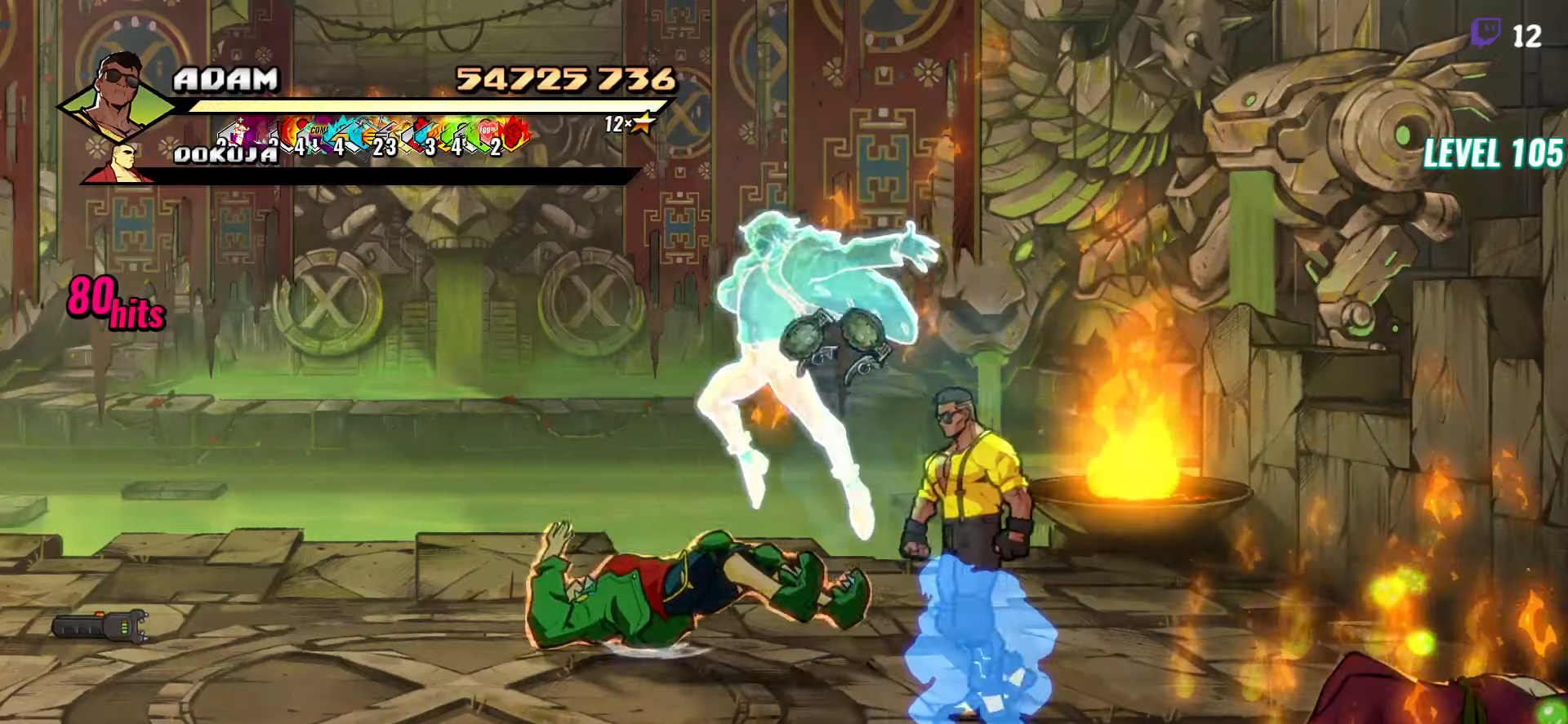
{"buttons": ["DPAD_UP"], "button_events": [[484, "DPAD_LEFT", "up"], [484, "DPAD_UP", "down"]]}
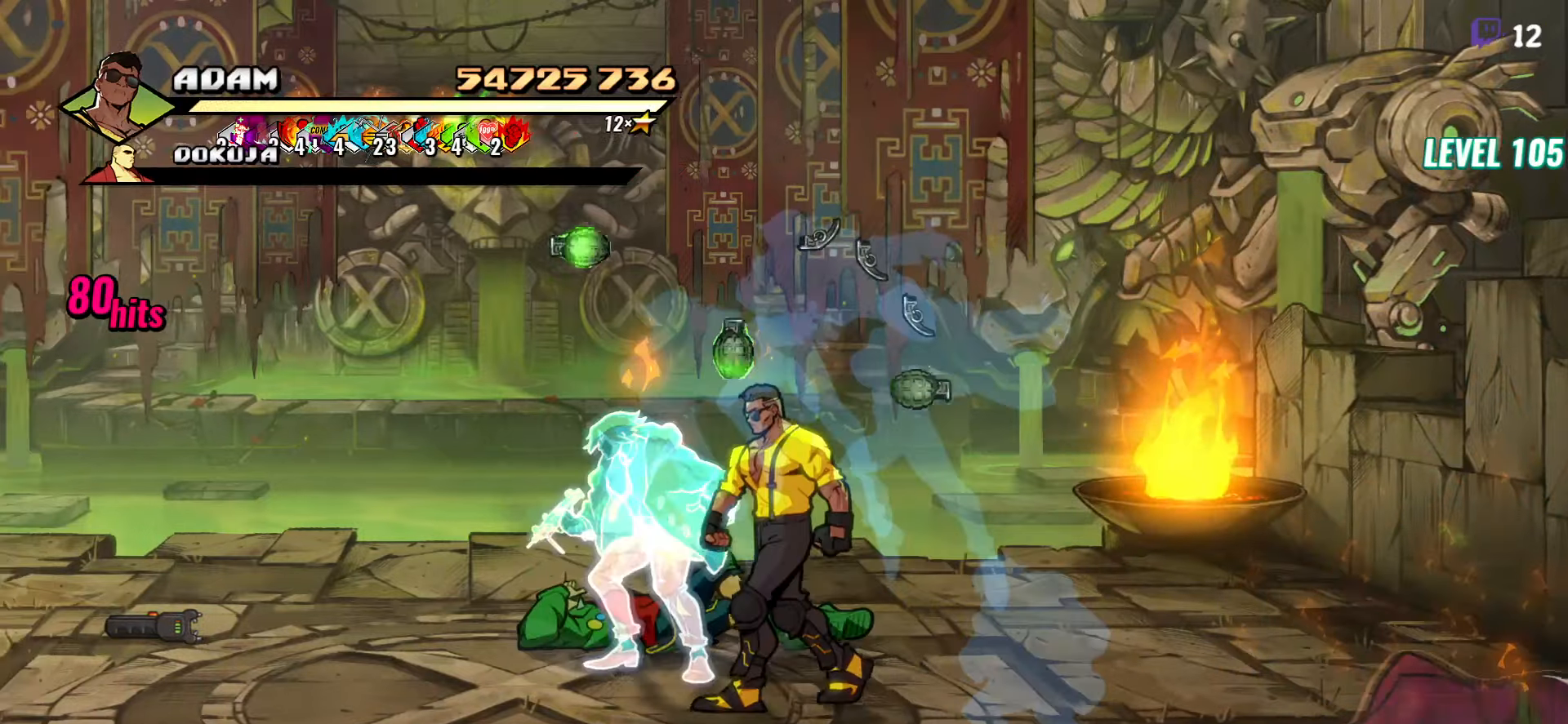
{"buttons": ["DPAD_LEFT"], "button_events": [[200, "DPAD_UP", "up"], [434, "DPAD_LEFT", "down"]]}
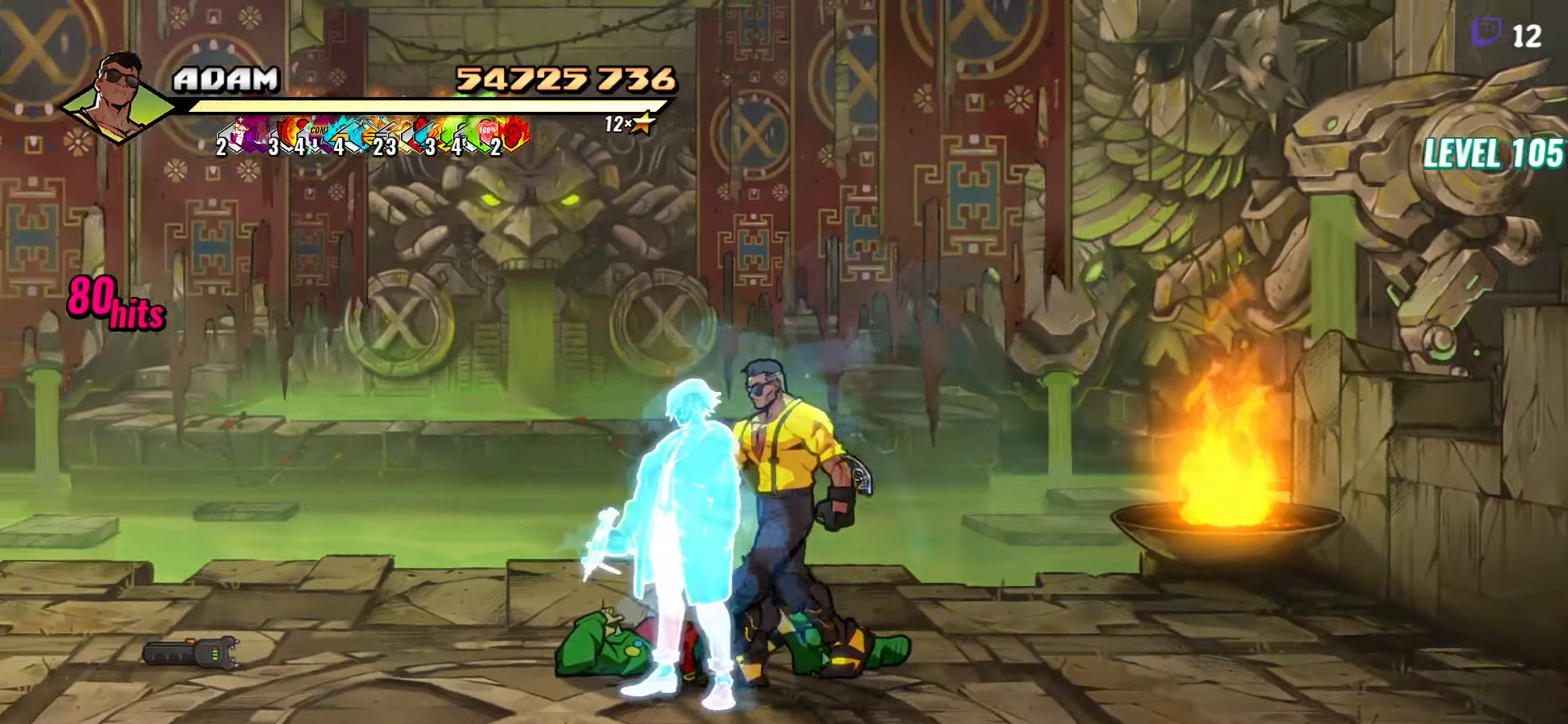
{"buttons": ["DPAD_DOWN", "DPAD_LEFT"], "button_events": [[17, "DPAD_DOWN", "down"]]}
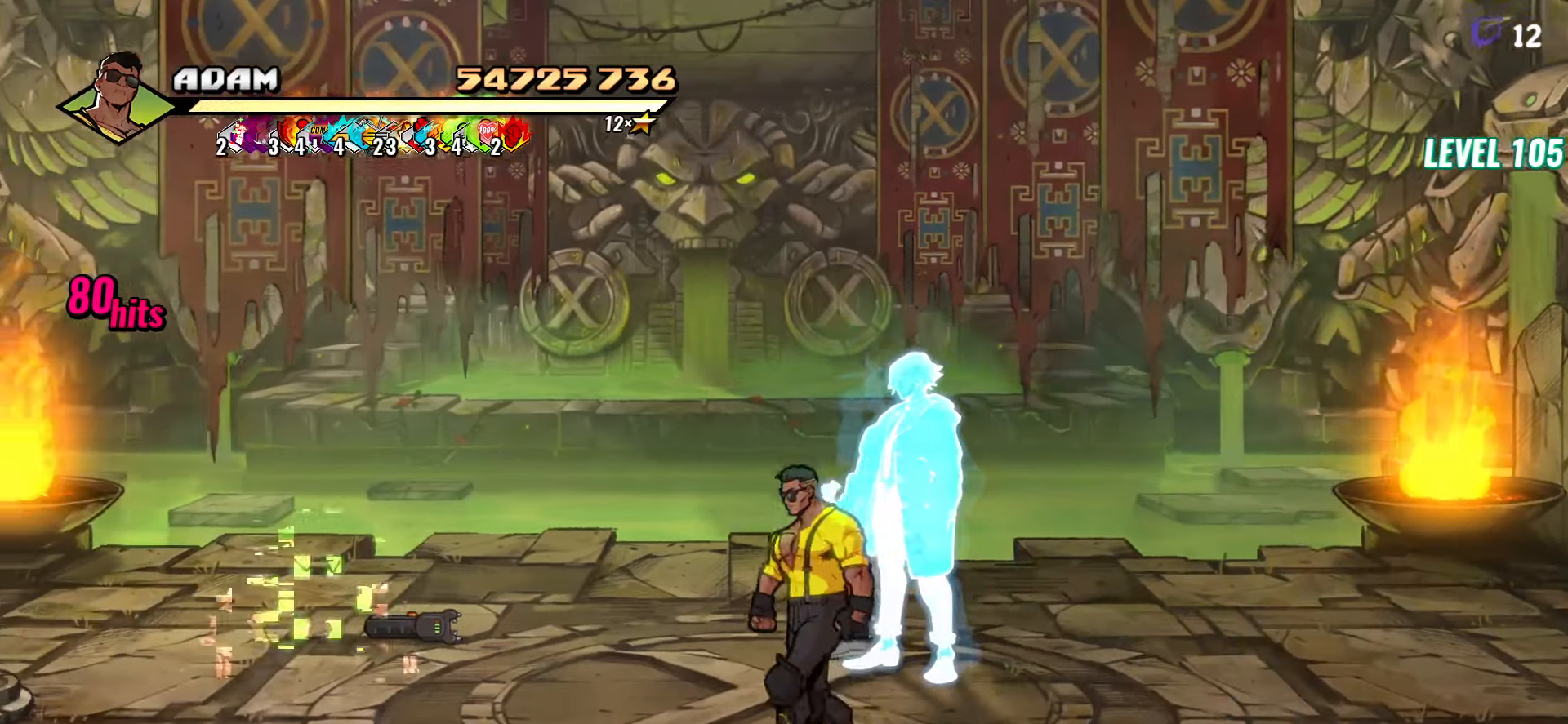
{"buttons": ["DPAD_LEFT"], "button_events": [[84, "B", "down"], [117, "DPAD_DOWN", "up"], [217, "B", "up"]]}
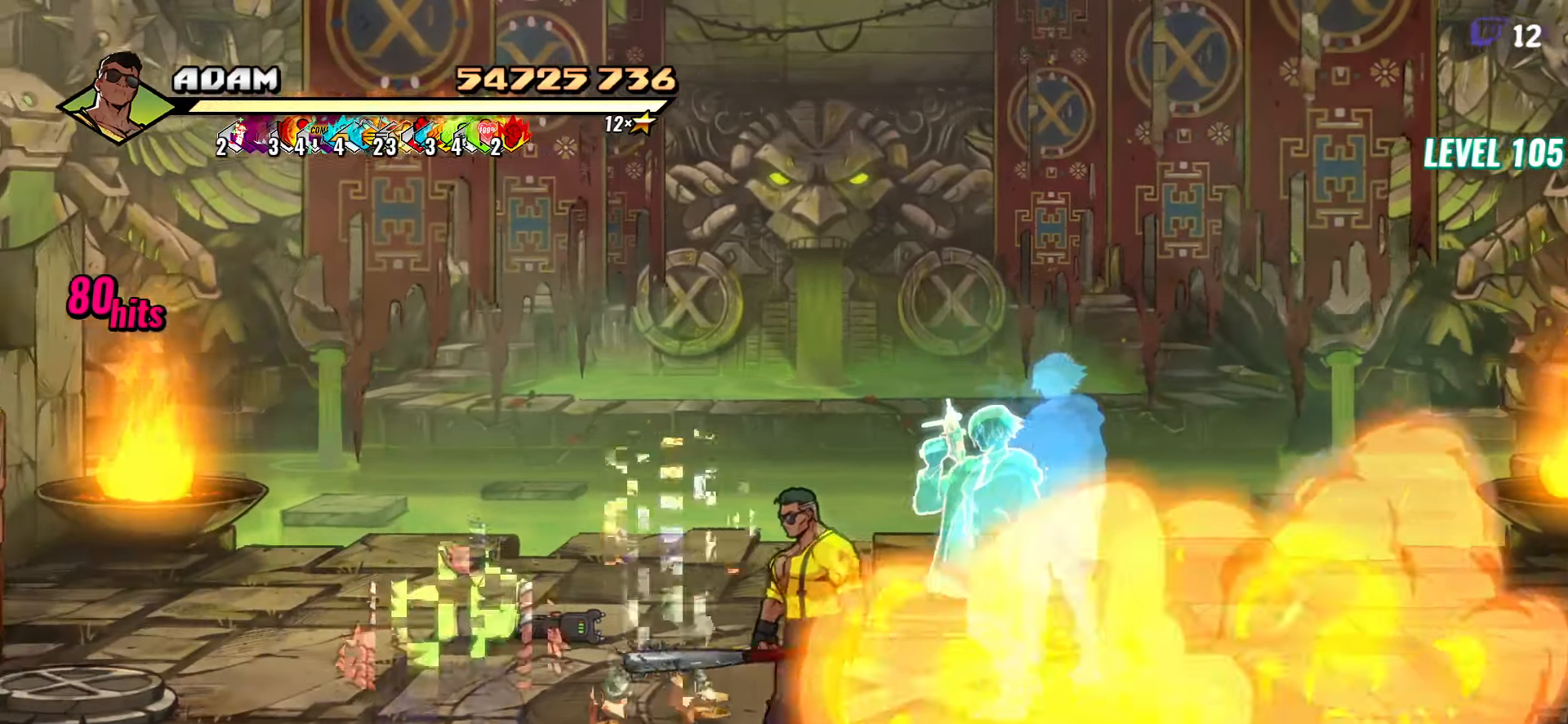
{"buttons": ["DPAD_LEFT"], "button_events": [[184, "DPAD_DOWN", "down"], [234, "A", "down"], [267, "DPAD_DOWN", "up"], [334, "A", "up"], [350, "B", "down"], [467, "B", "up"]]}
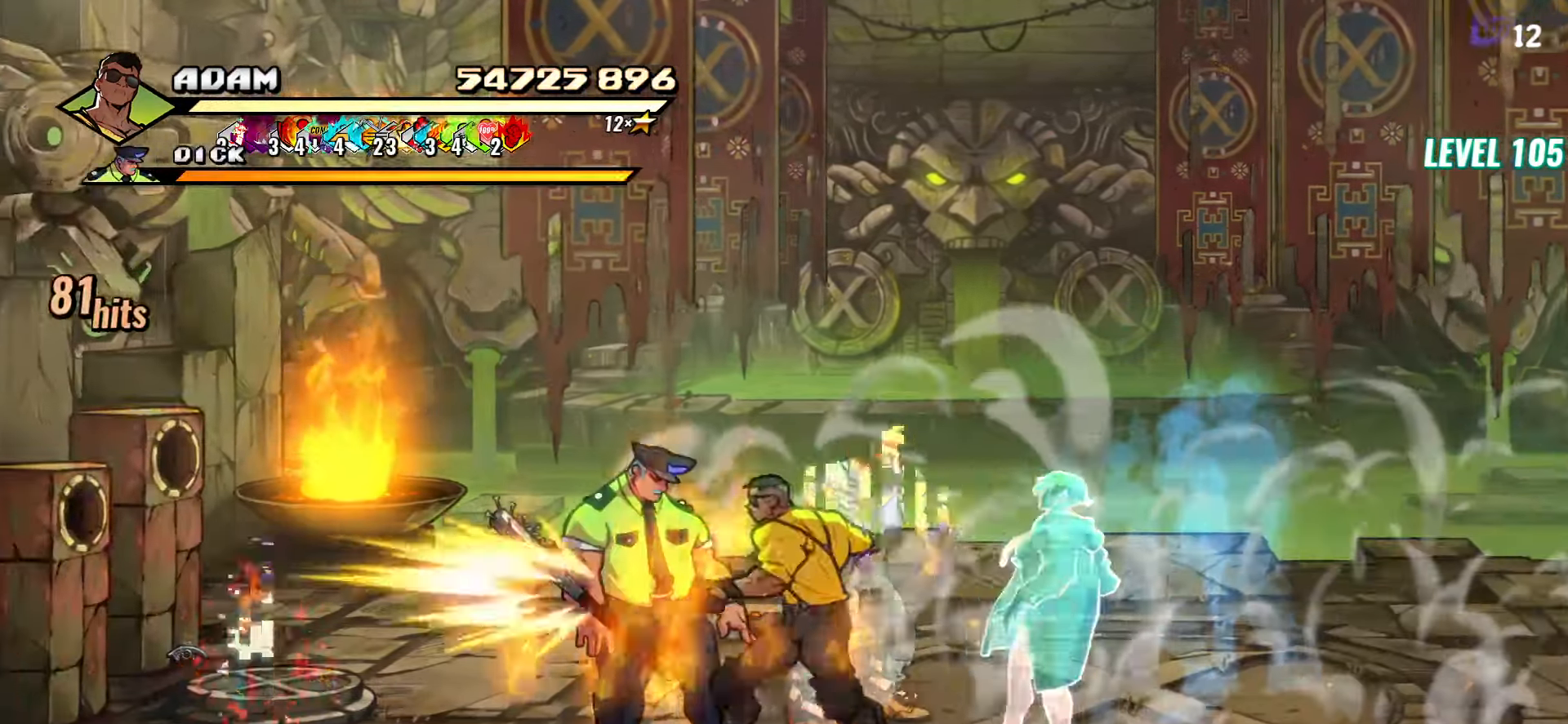
{"buttons": [], "button_events": [[17, "L1", "down"], [167, "L1", "up"], [267, "DPAD_LEFT", "up"]]}
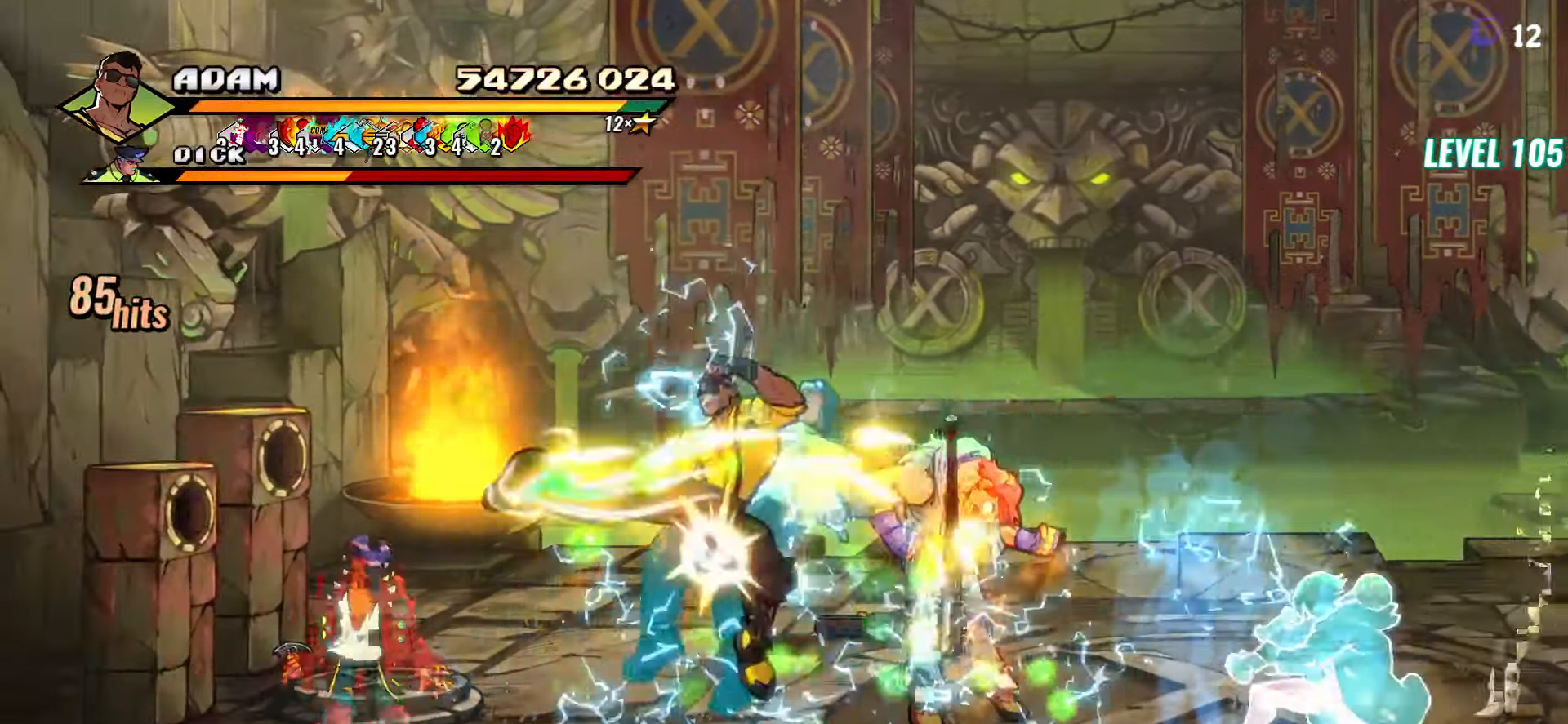
{"buttons": ["DPAD_DOWN", "DPAD_LEFT"], "button_events": [[167, "DPAD_LEFT", "down"], [284, "A", "down"], [367, "DPAD_DOWN", "down"], [384, "A", "up"]]}
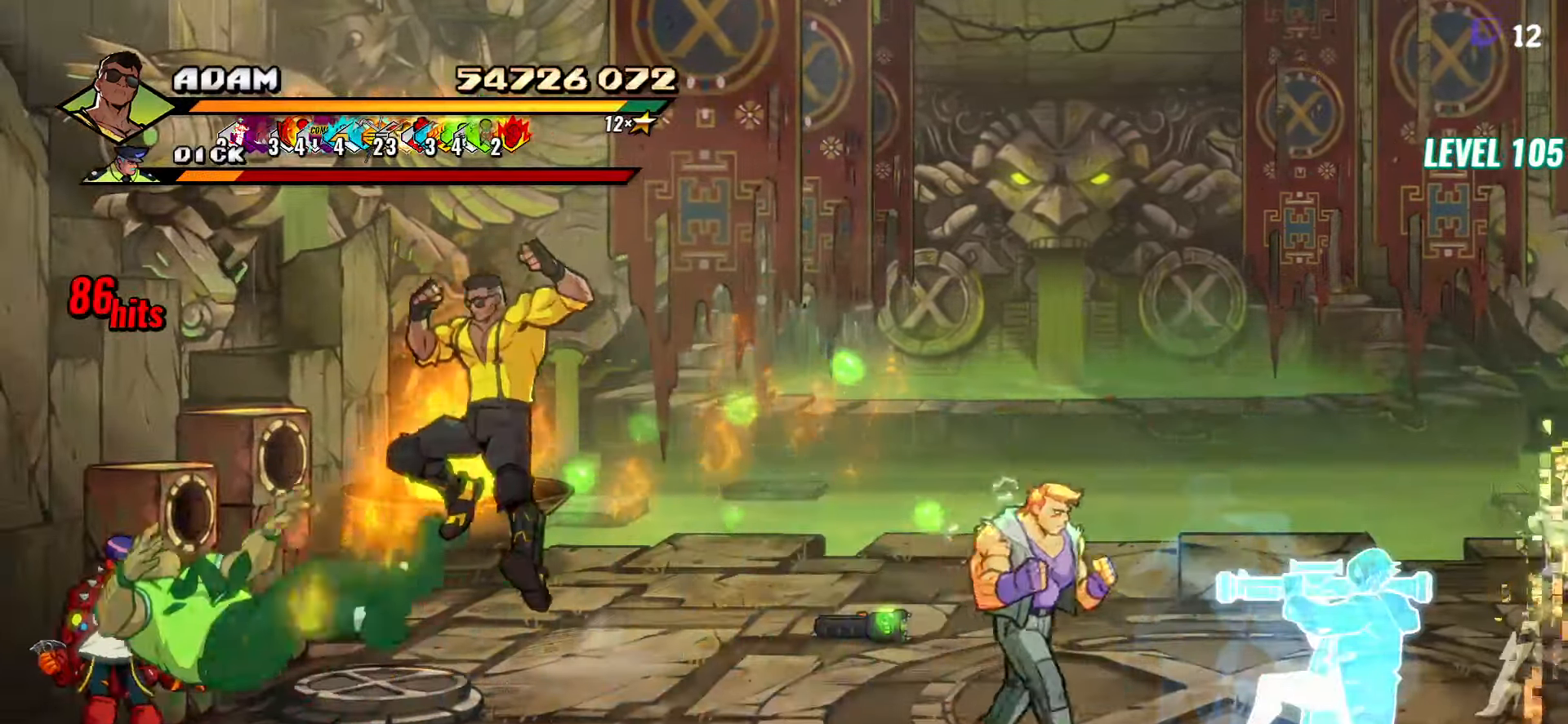
{"buttons": [], "button_events": [[50, "DPAD_DOWN", "up"], [84, "Y", "down"], [150, "Y", "up"], [217, "DPAD_LEFT", "up"], [284, "Y", "down"], [350, "Y", "up"], [434, "Y", "down"], [484, "Y", "up"]]}
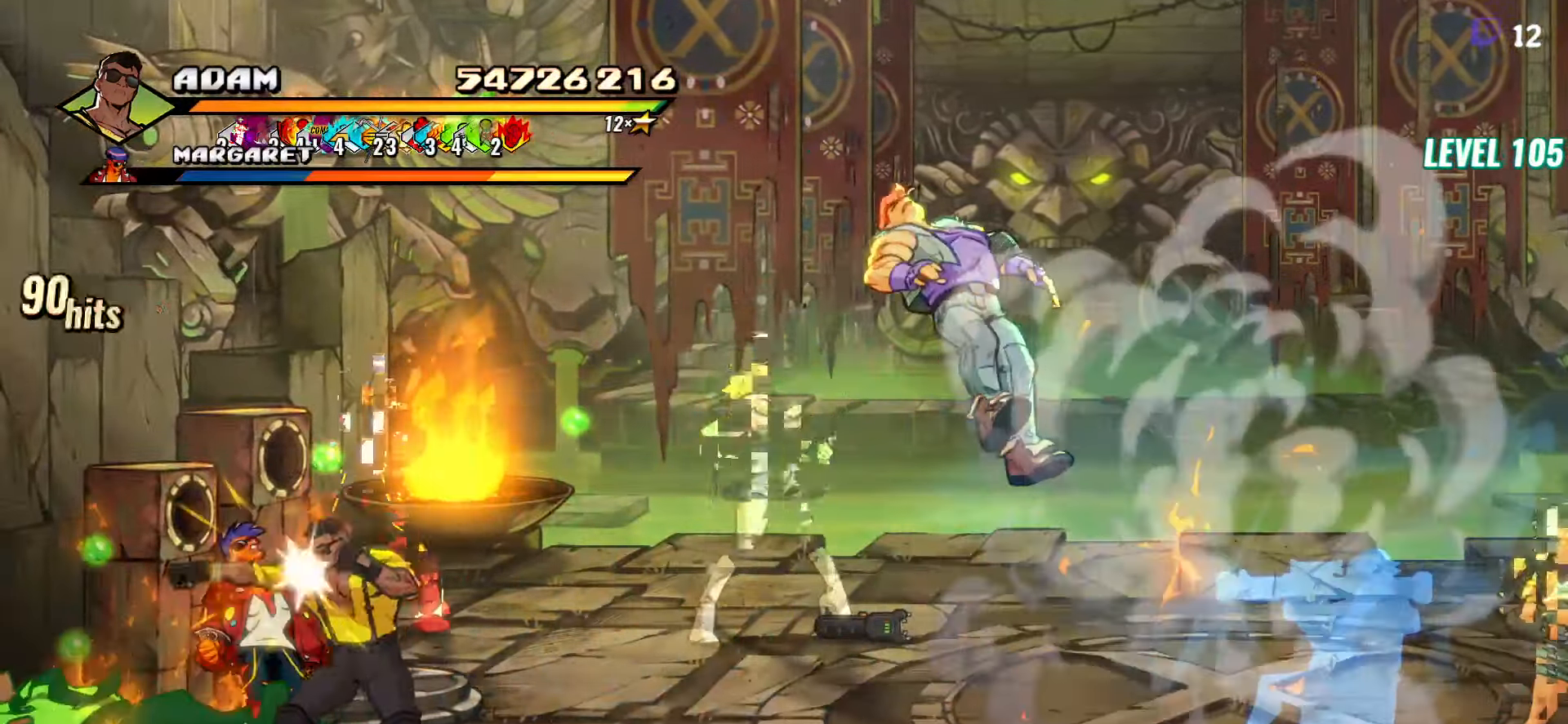
{"buttons": [], "button_events": [[50, "Y", "down"], [100, "Y", "up"]]}
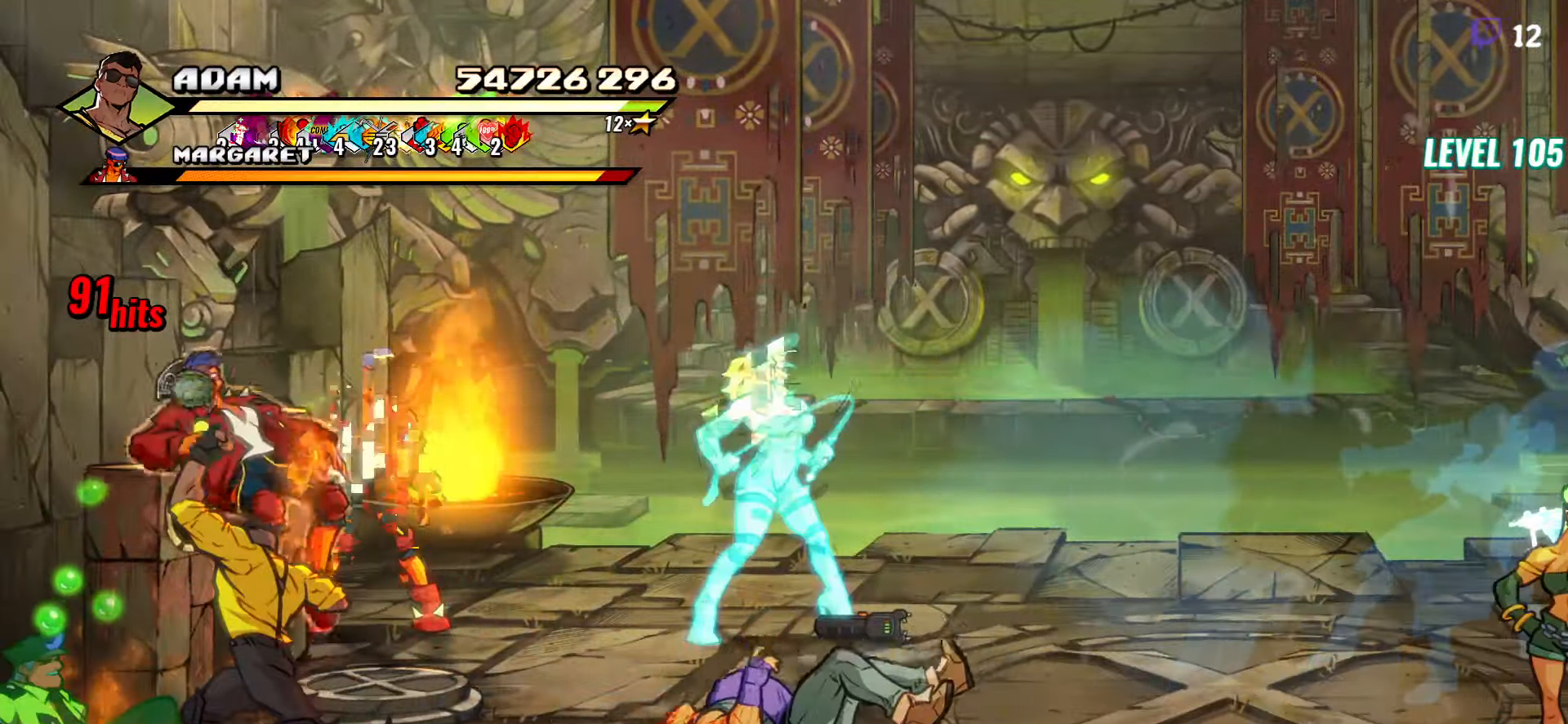
{"buttons": [], "button_events": [[150, "Y", "down"], [234, "Y", "up"], [300, "DPAD_LEFT", "down"], [450, "Y", "down"], [483, "DPAD_LEFT", "up"], [500, "Y", "up"]]}
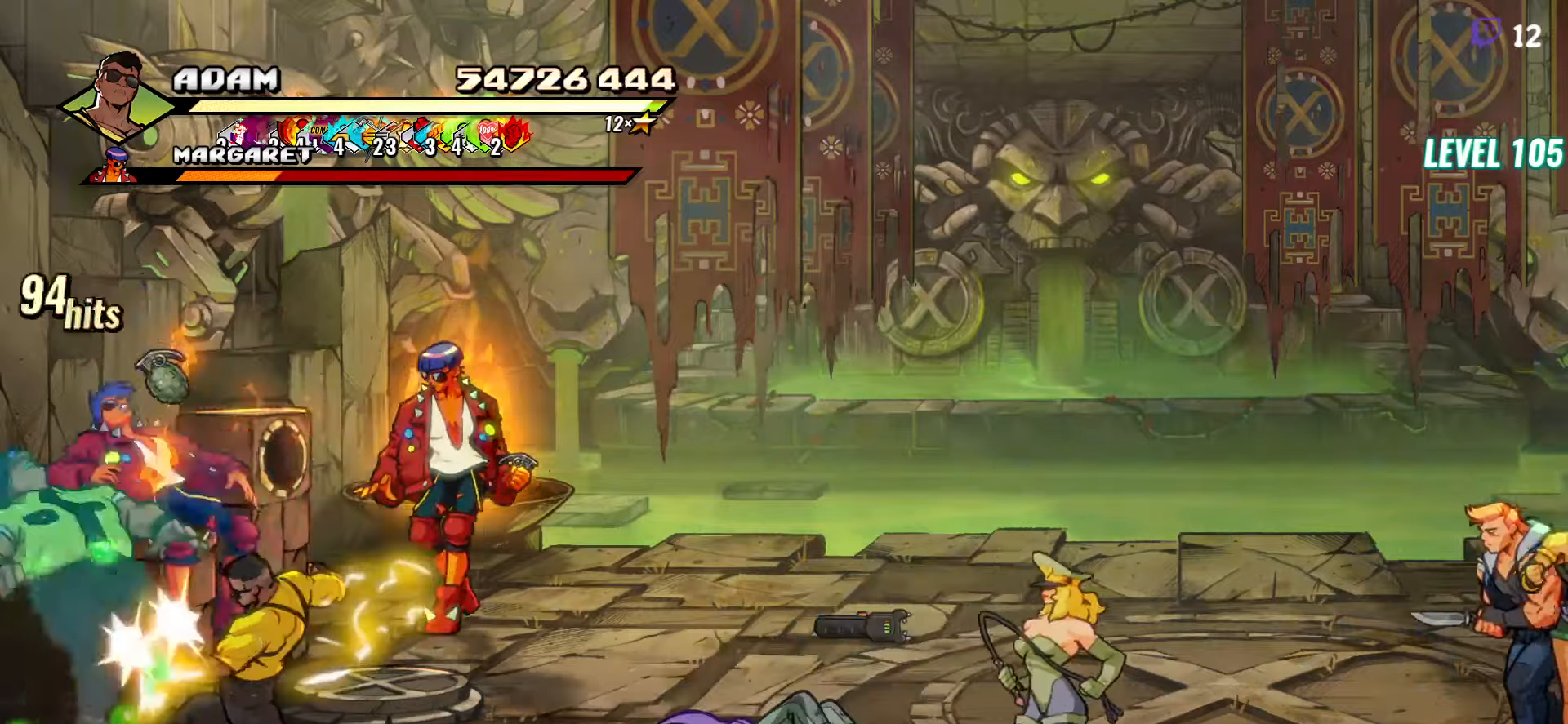
{"buttons": ["Y"], "button_events": [[483, "Y", "down"]]}
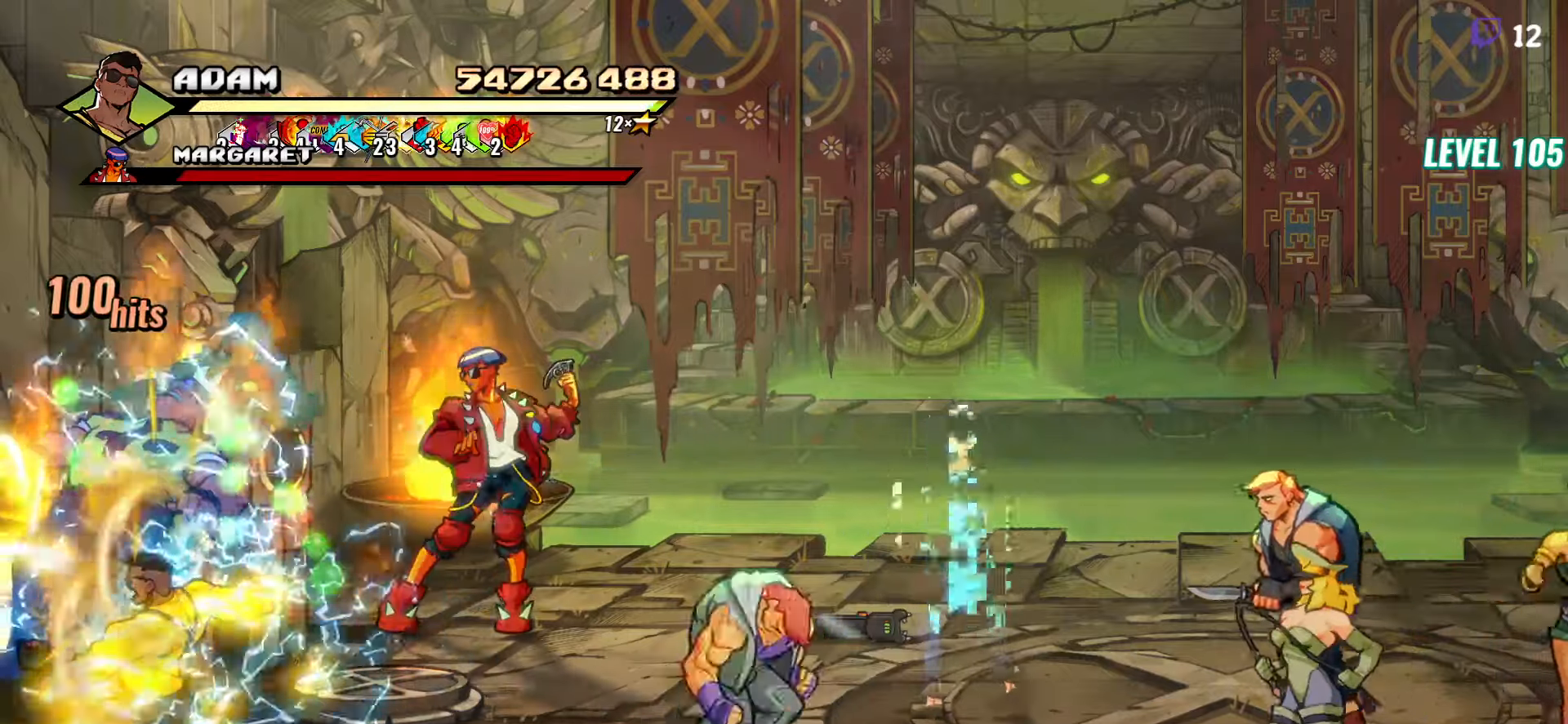
{"buttons": ["DPAD_UP", "DPAD_RIGHT"], "button_events": [[83, "Y", "up"], [350, "DPAD_RIGHT", "down"], [450, "DPAD_UP", "down"]]}
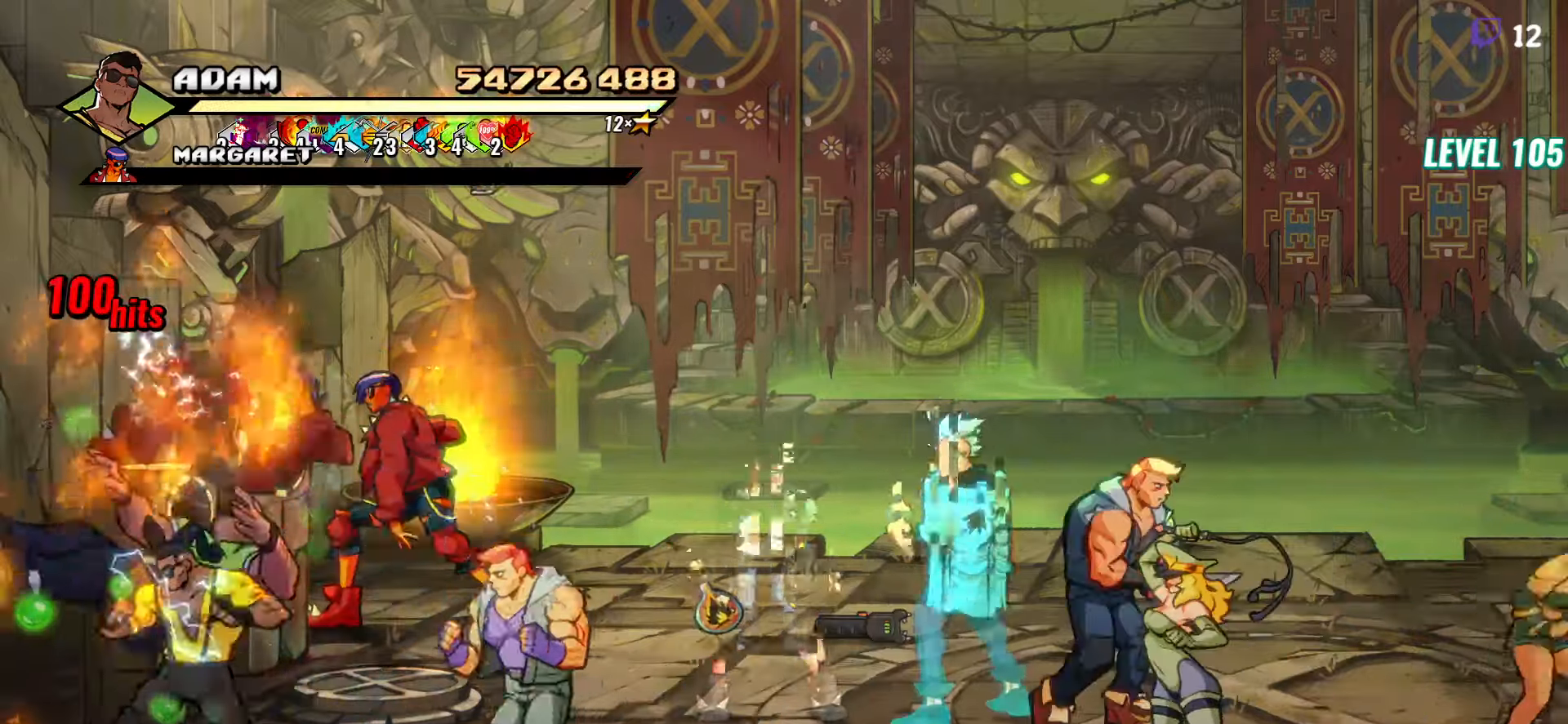
{"buttons": ["DPAD_RIGHT"], "button_events": [[100, "A", "down"], [116, "DPAD_UP", "up"], [166, "A", "up"], [266, "Y", "down"], [316, "Y", "up"], [366, "L1", "down"], [483, "L1", "up"]]}
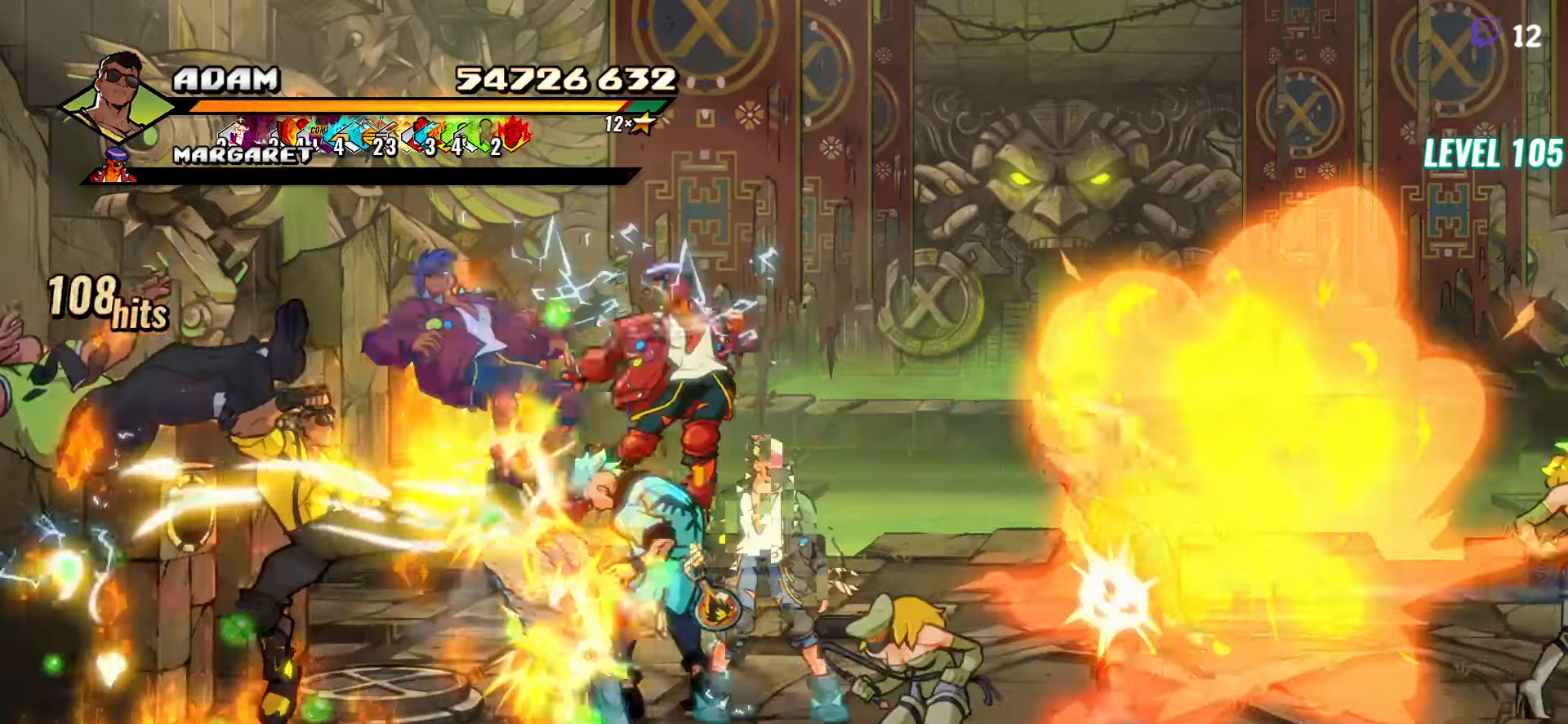
{"buttons": [], "button_events": [[116, "DPAD_RIGHT", "up"]]}
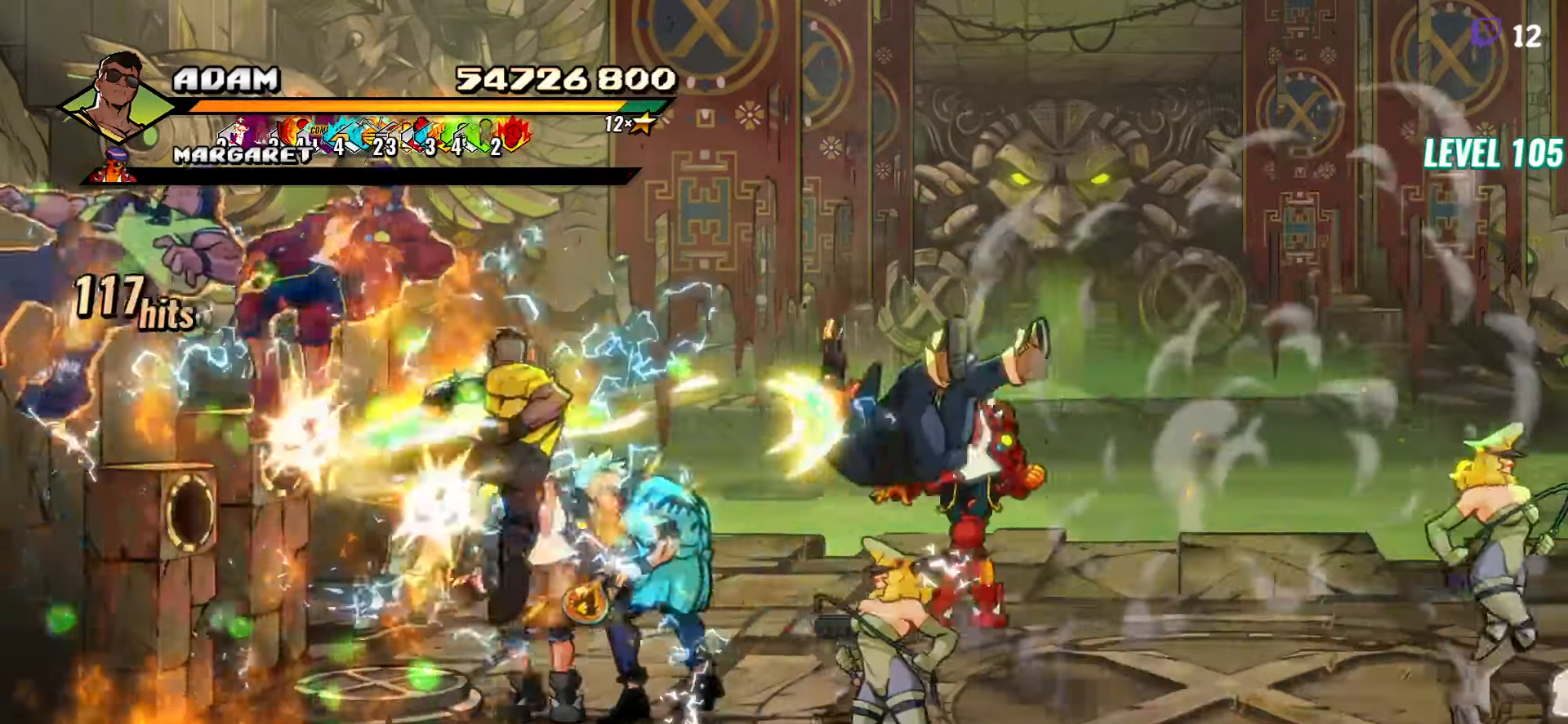
{"buttons": [], "button_events": [[66, "Y", "down"], [183, "Y", "up"], [333, "DPAD_RIGHT", "down"], [383, "DPAD_RIGHT", "up"], [433, "DPAD_RIGHT", "down"], [483, "DPAD_RIGHT", "up"]]}
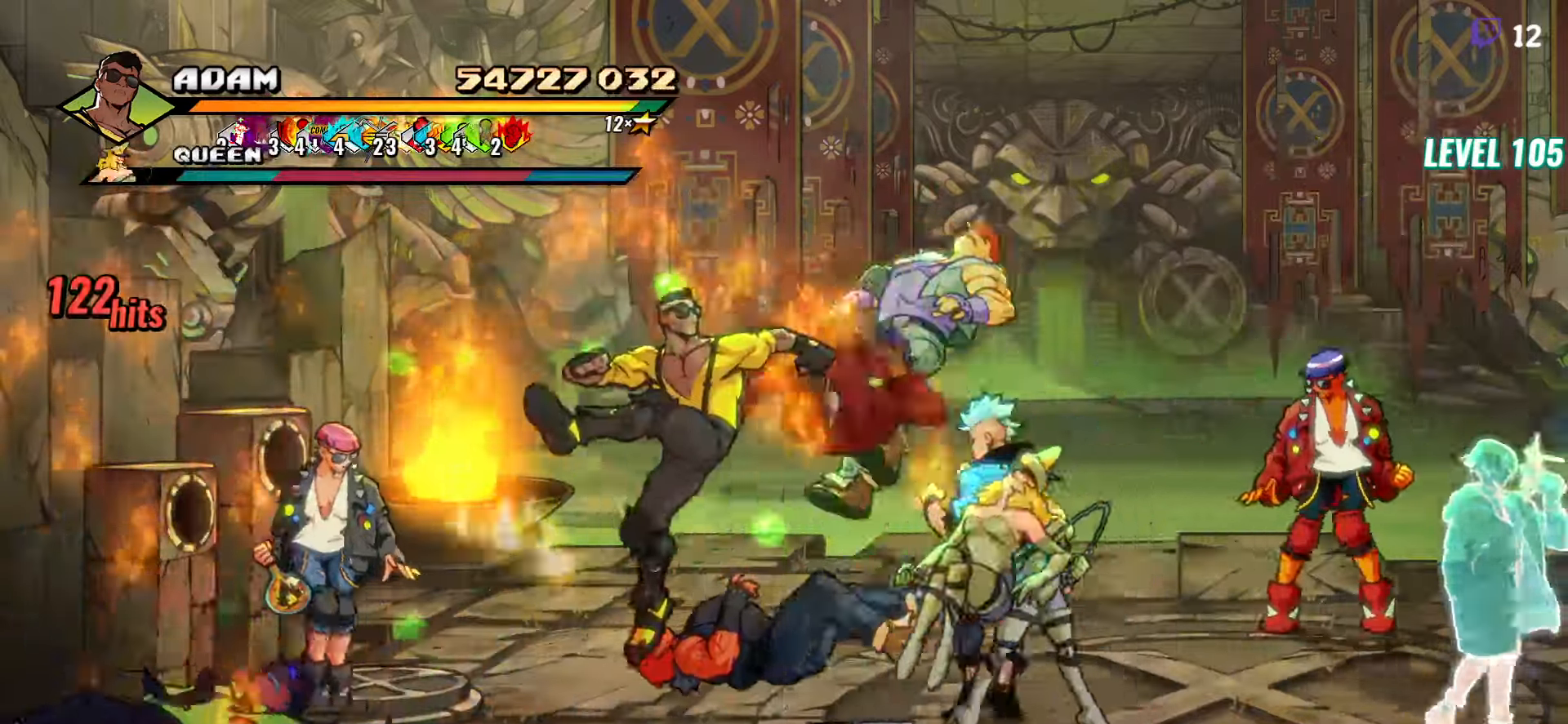
{"buttons": ["L1", "DPAD_RIGHT"], "button_events": [[50, "DPAD_RIGHT", "down"], [150, "Y", "down"], [266, "Y", "up"], [366, "L1", "down"]]}
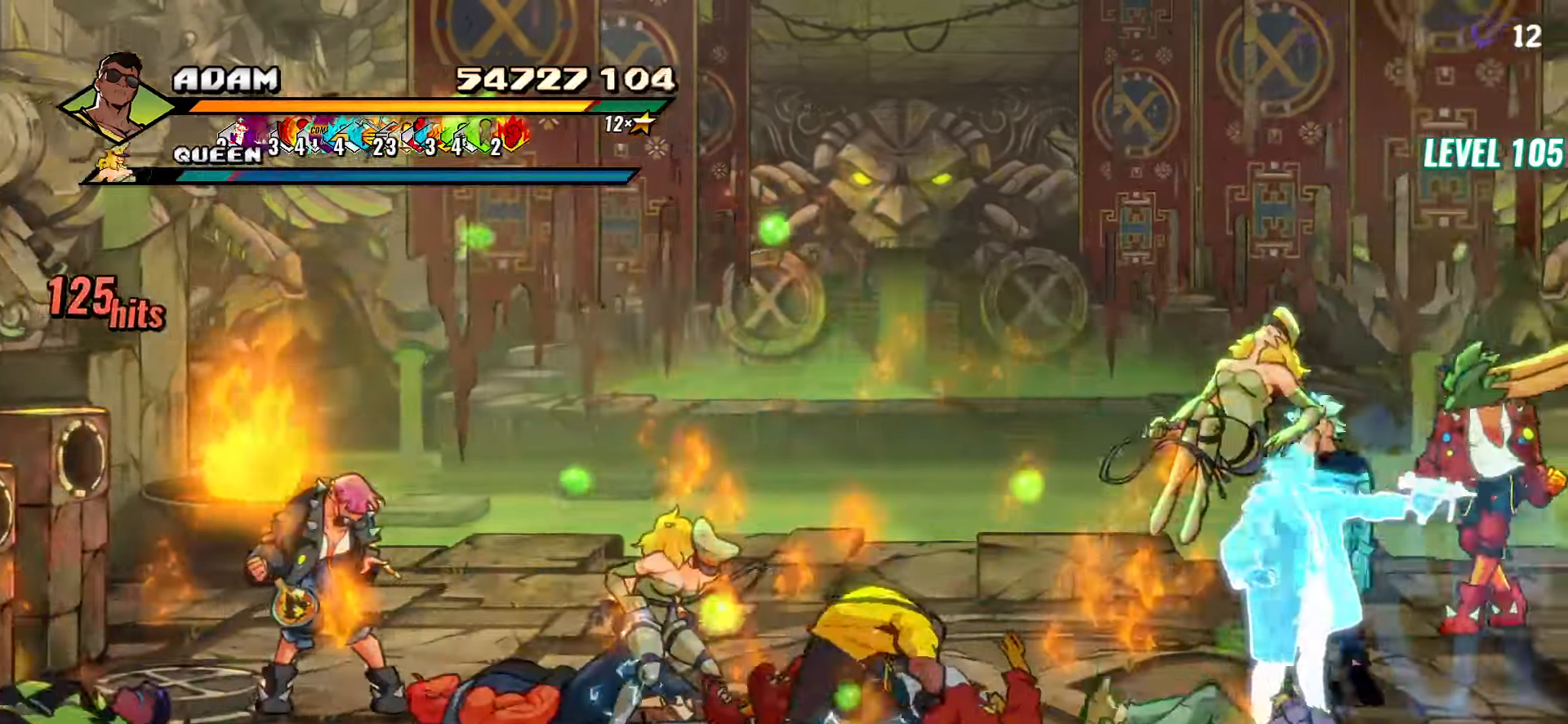
{"buttons": [], "button_events": [[16, "L1", "up"], [250, "DPAD_RIGHT", "up"], [450, "DPAD_RIGHT", "down"], [500, "DPAD_RIGHT", "up"]]}
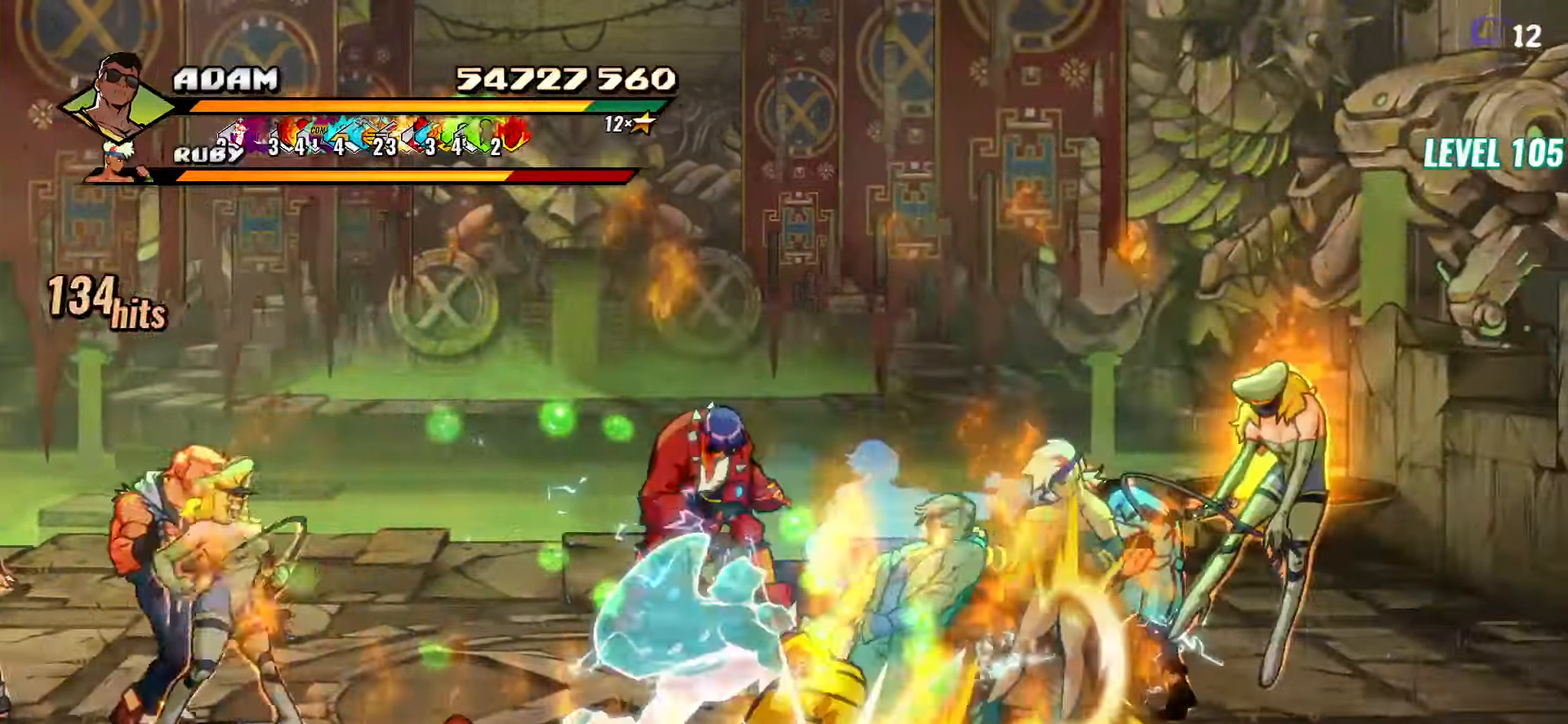
{"buttons": ["DPAD_RIGHT"], "button_events": [[233, "DPAD_RIGHT", "down"], [366, "Y", "down"], [466, "Y", "up"]]}
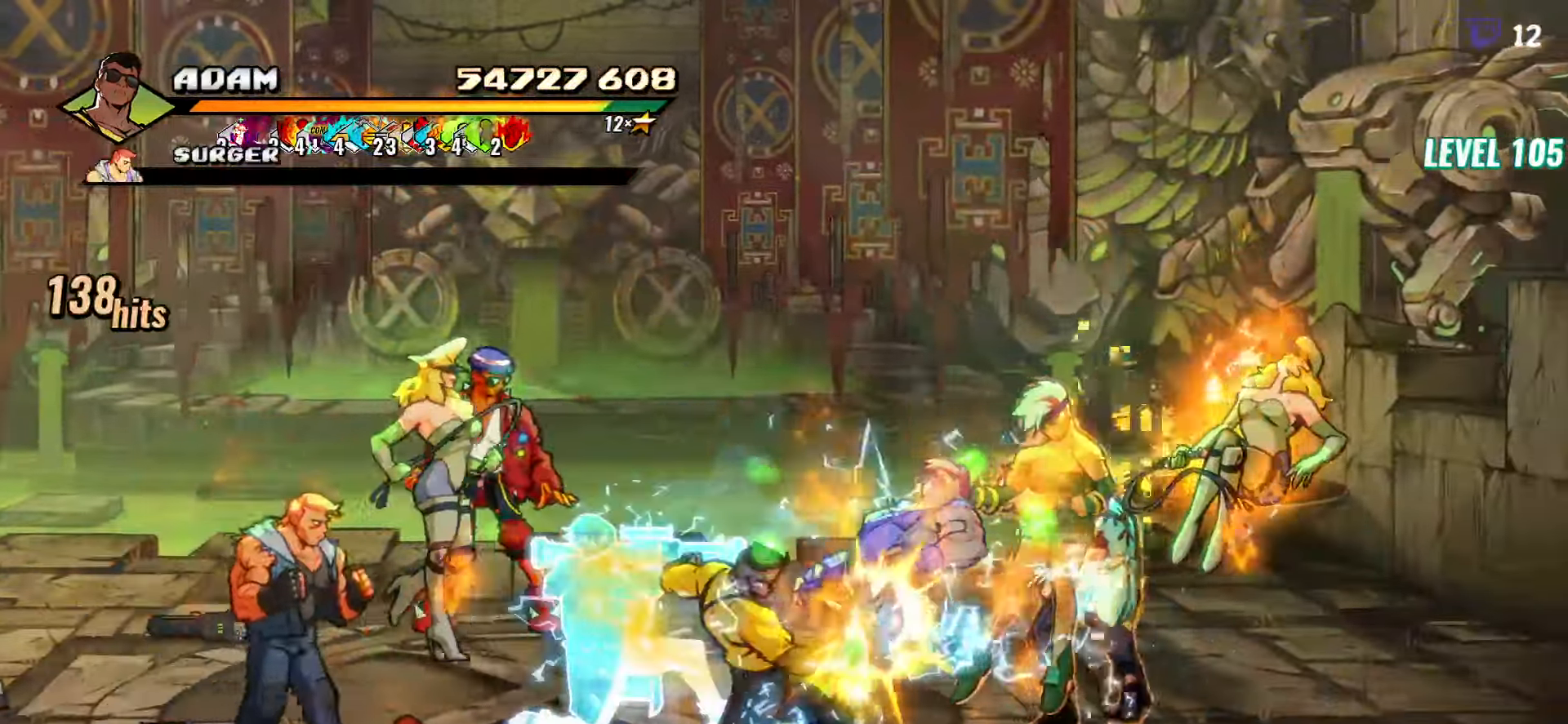
{"buttons": ["DPAD_RIGHT"], "button_events": [[166, "L1", "down"], [316, "L1", "up"]]}
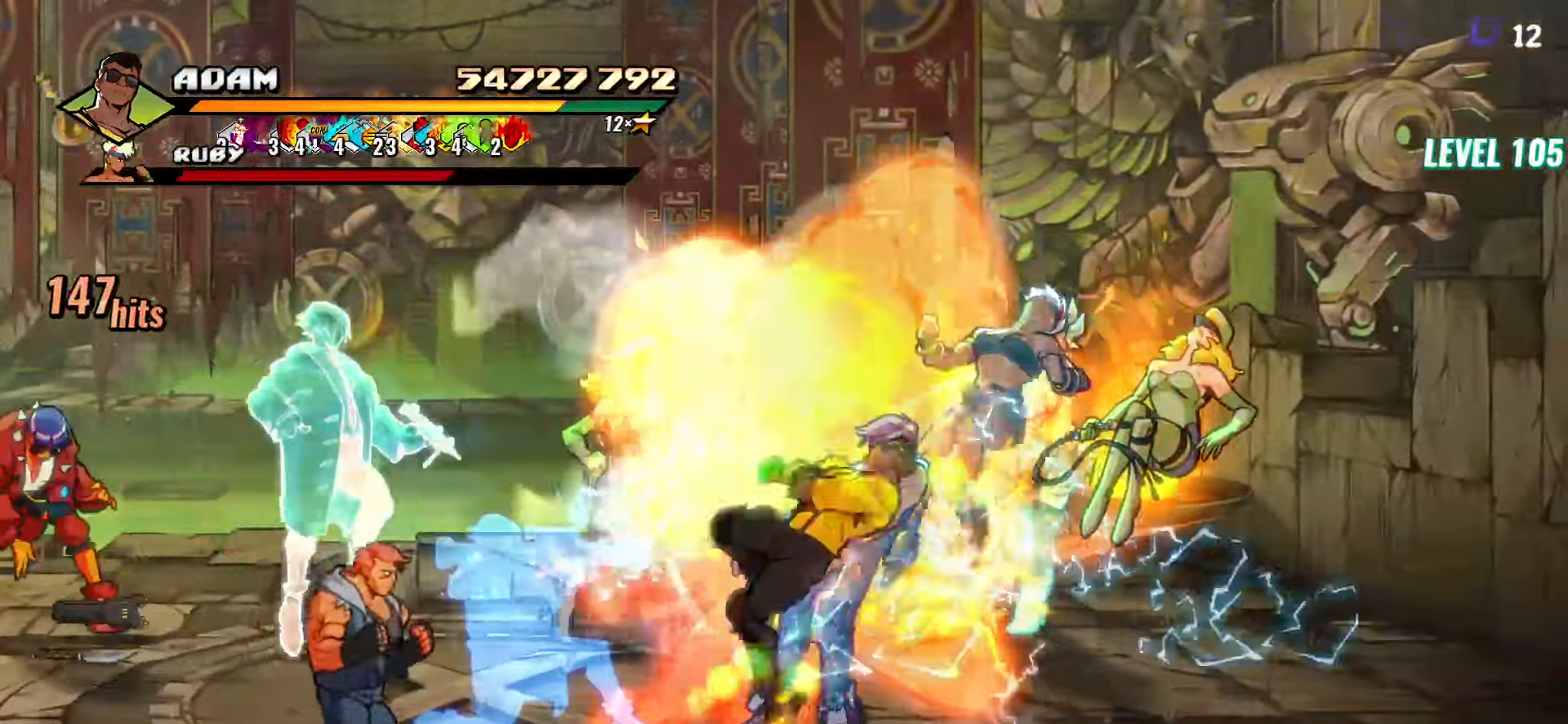
{"buttons": [], "button_events": [[66, "A", "down"], [116, "A", "up"], [183, "DPAD_RIGHT", "up"], [216, "DPAD_LEFT", "down"], [283, "Y", "down"], [333, "DPAD_LEFT", "up"], [333, "Y", "up"]]}
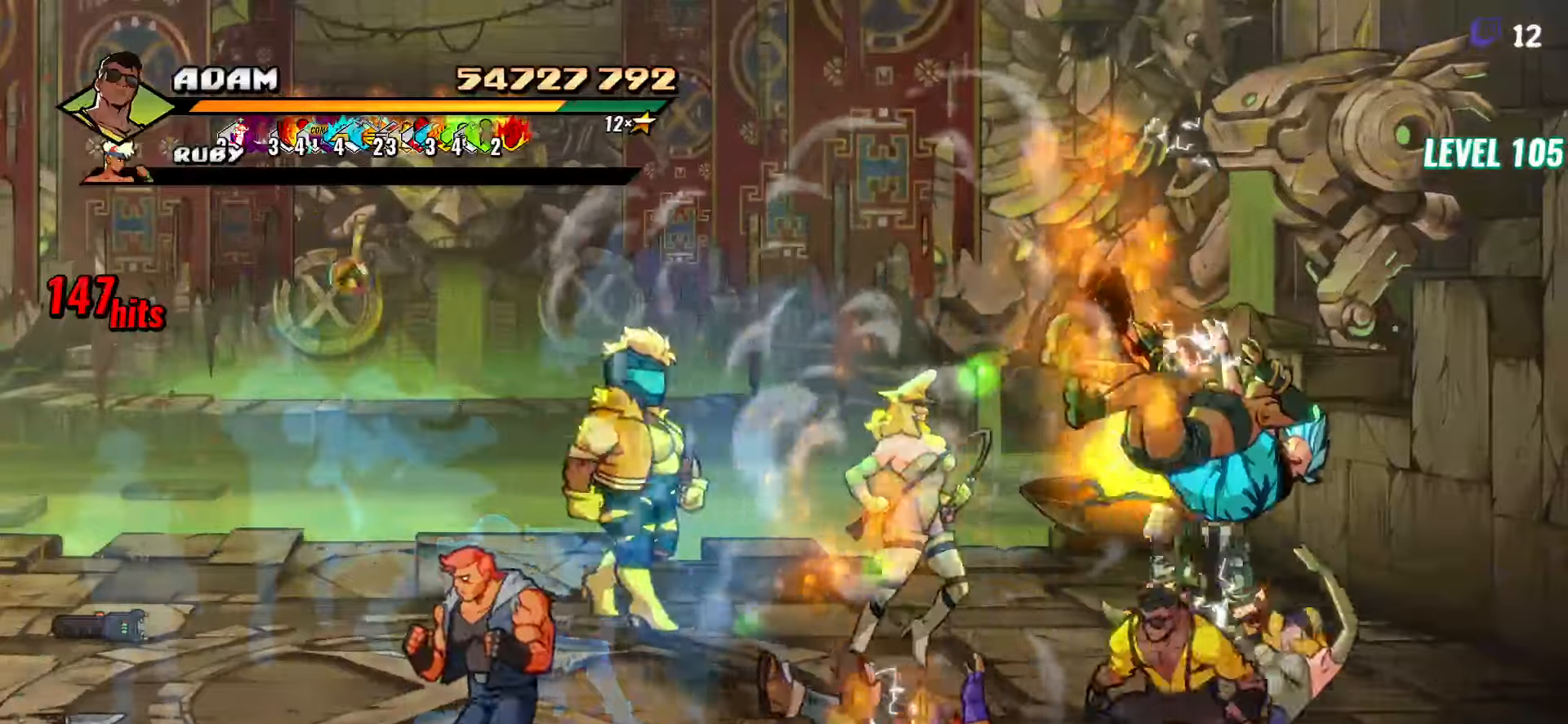
{"buttons": ["Y", "DPAD_UP", "DPAD_LEFT"], "button_events": [[83, "DPAD_UP", "down"], [167, "DPAD_RIGHT", "down"], [400, "DPAD_RIGHT", "up"], [433, "DPAD_LEFT", "down"], [483, "Y", "down"]]}
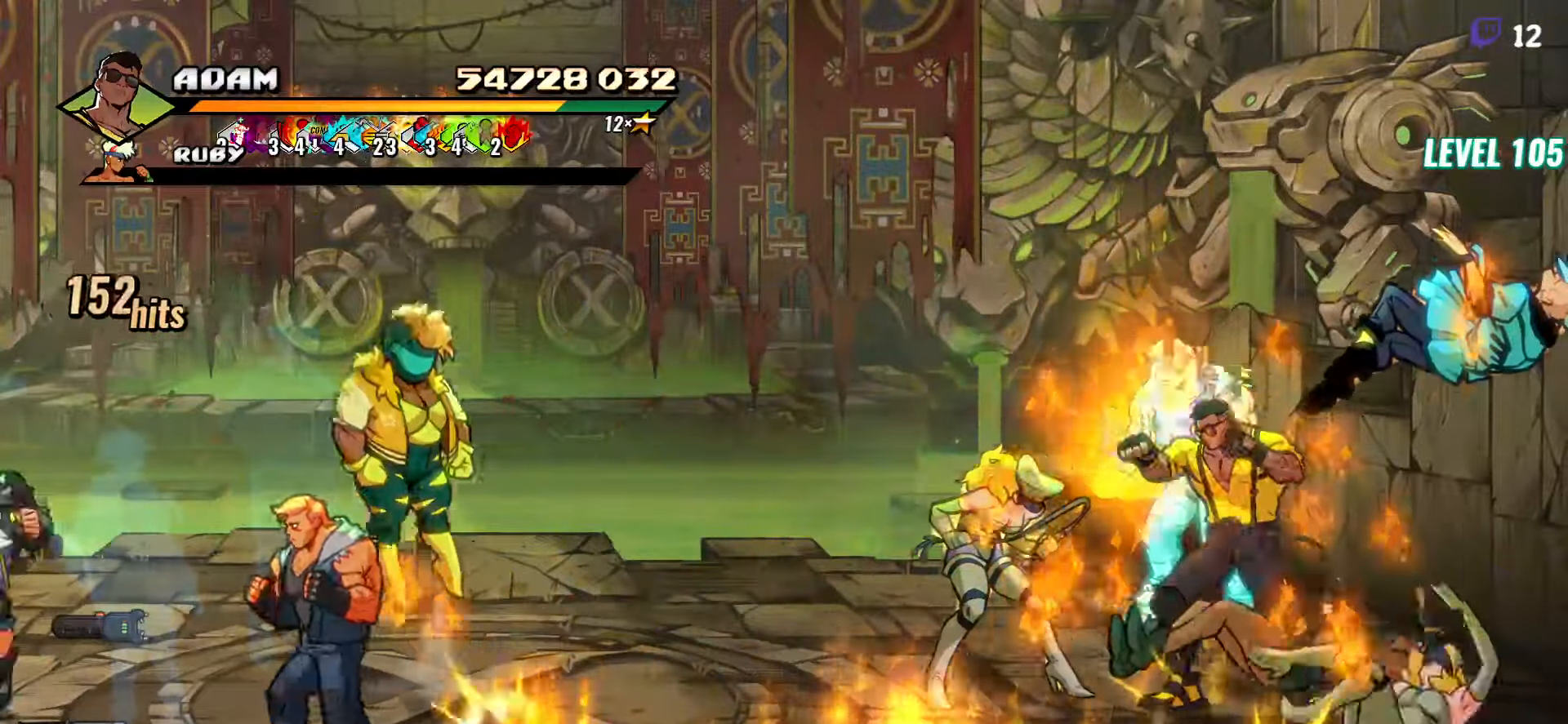
{"buttons": [], "button_events": [[50, "DPAD_LEFT", "up"], [50, "DPAD_UP", "up"], [50, "Y", "up"], [117, "Y", "down"], [183, "Y", "up"], [250, "Y", "down"], [317, "Y", "up"]]}
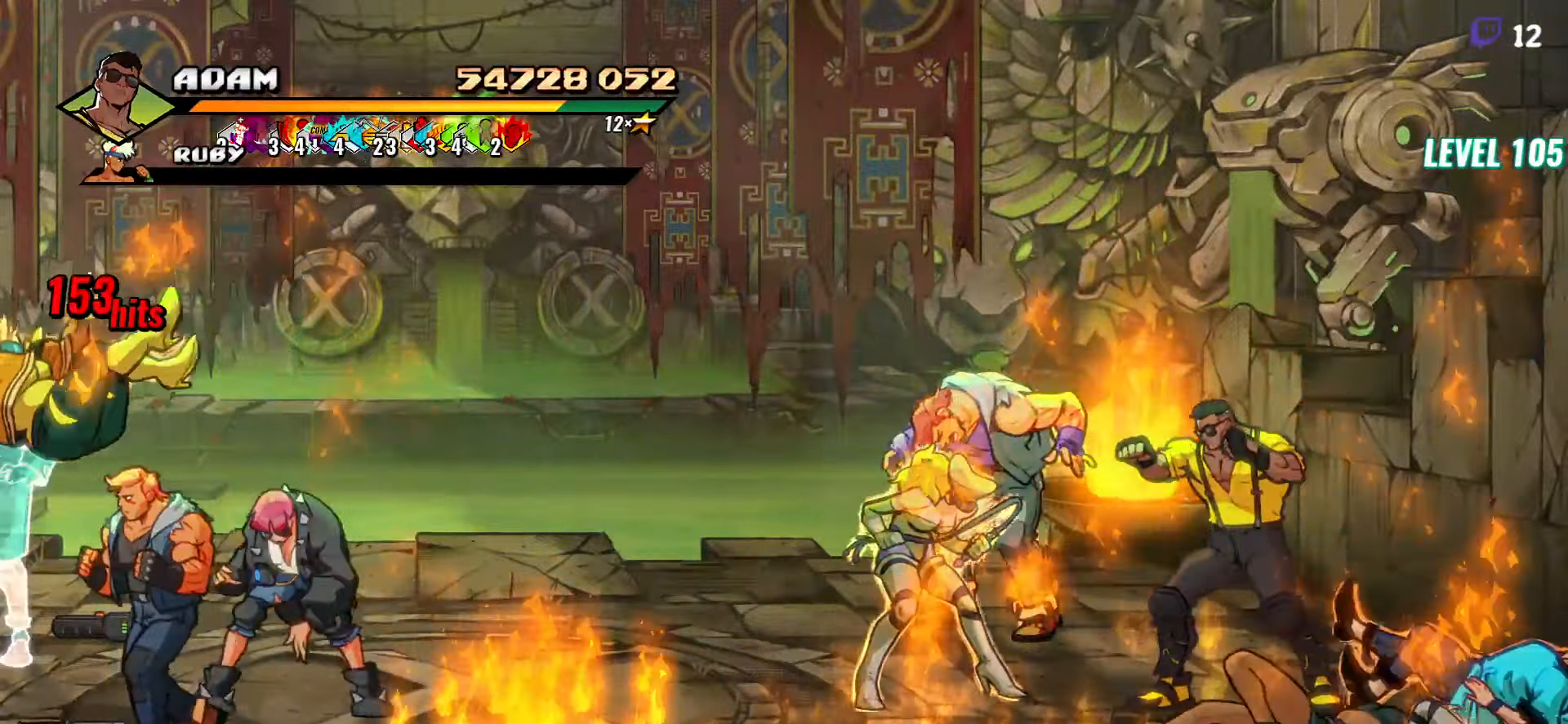
{"buttons": ["Y"], "button_events": [[33, "DPAD_LEFT", "down"], [200, "Y", "down"], [233, "DPAD_LEFT", "up"], [300, "Y", "up"], [350, "Y", "down"], [433, "Y", "up"], [500, "Y", "down"]]}
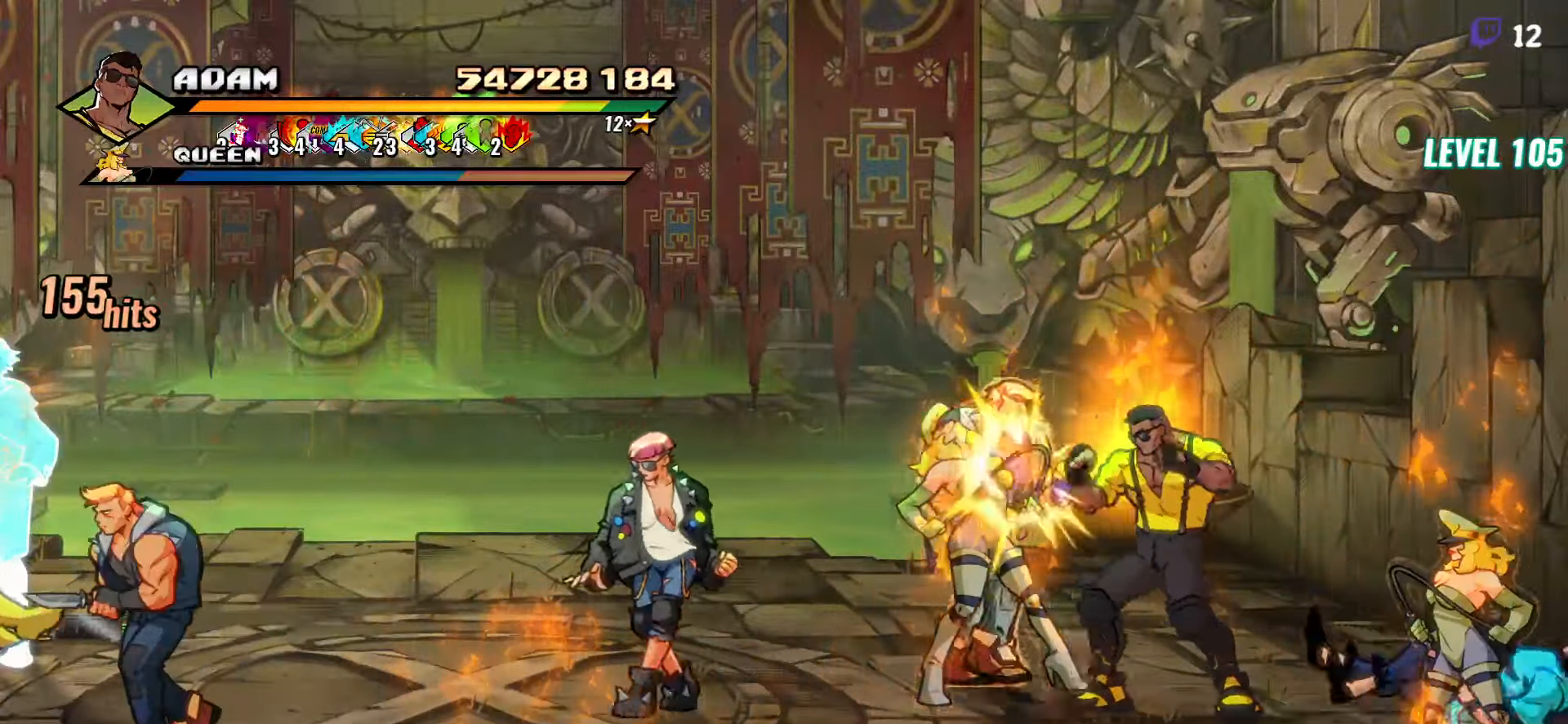
{"buttons": [], "button_events": [[83, "Y", "up"], [250, "Y", "down"], [333, "L1", "down"], [367, "Y", "up"], [417, "L1", "up"]]}
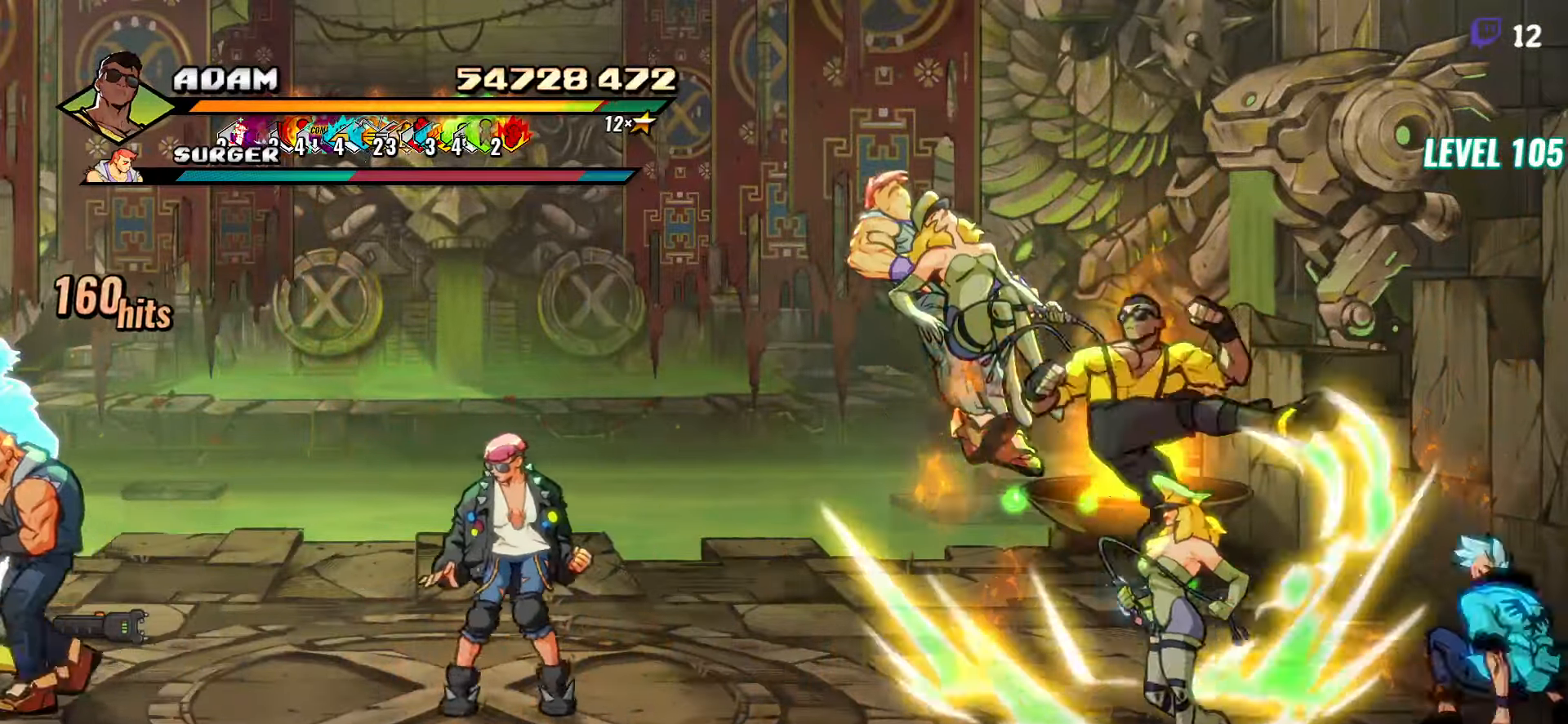
{"buttons": [], "button_events": [[217, "Y", "down"], [333, "Y", "up"]]}
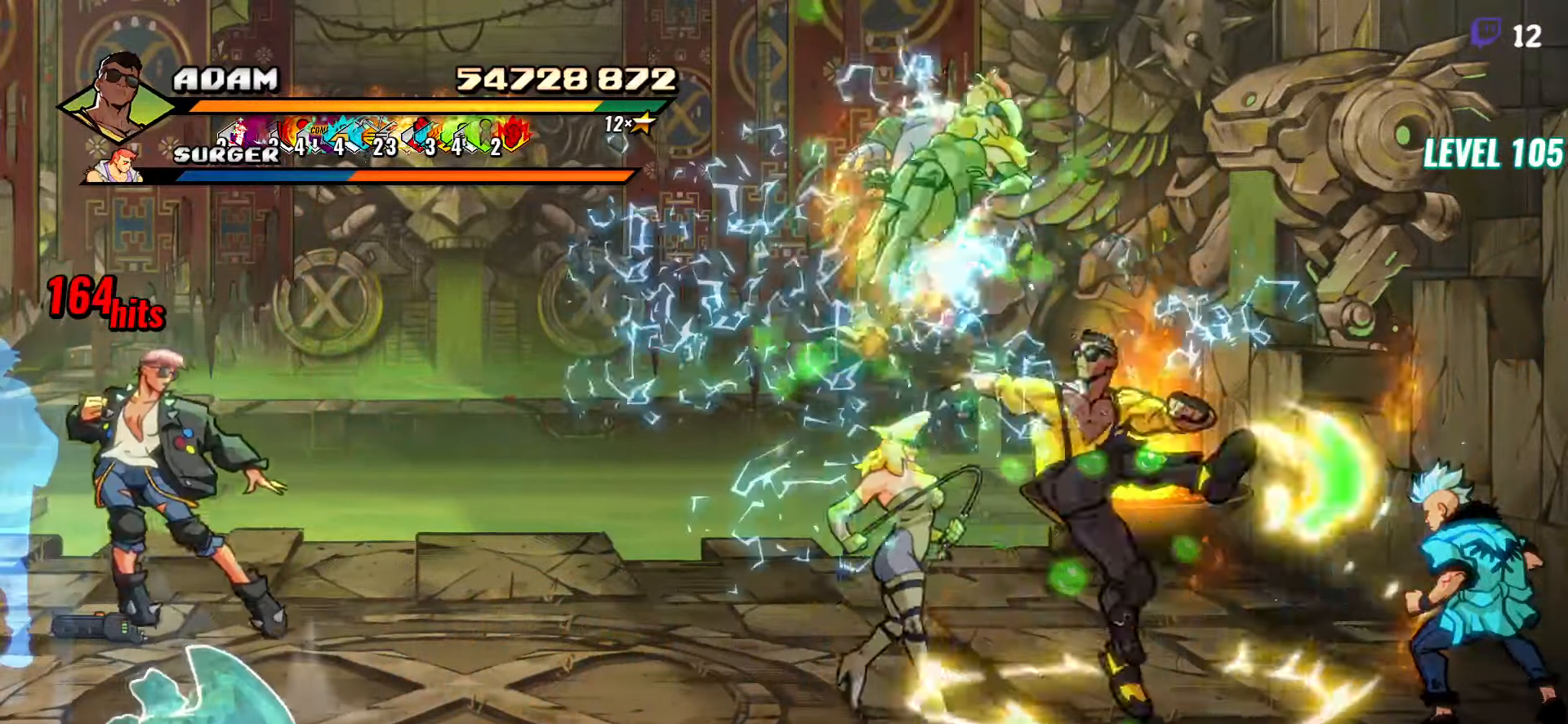
{"buttons": [], "button_events": [[17, "DPAD_RIGHT", "down"], [200, "Y", "down"], [283, "DPAD_RIGHT", "up"], [283, "Y", "up"], [333, "L1", "down"], [450, "L1", "up"]]}
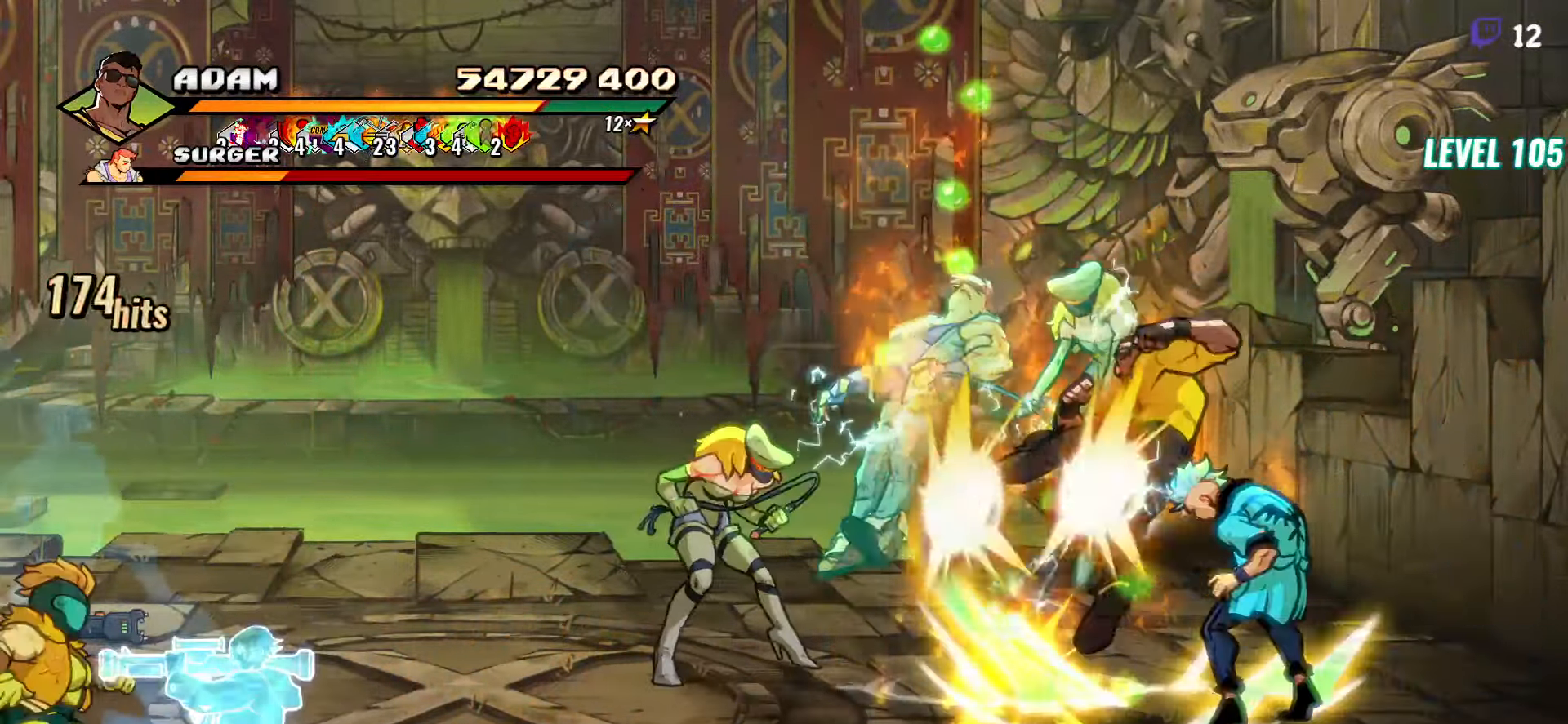
{"buttons": [], "button_events": [[133, "Y", "down"], [450, "Y", "up"]]}
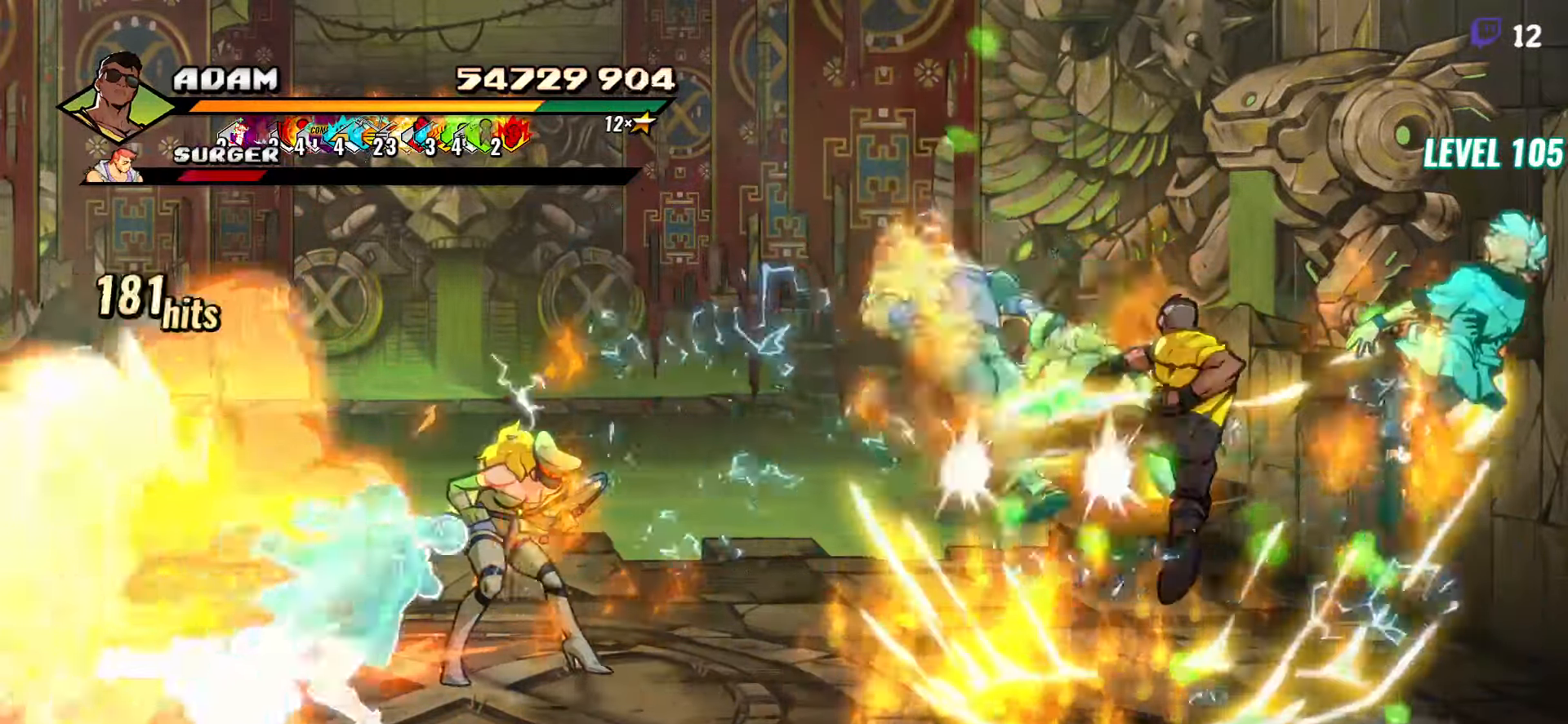
{"buttons": ["DPAD_LEFT"], "button_events": [[133, "DPAD_LEFT", "down"], [417, "Y", "down"], [500, "Y", "up"]]}